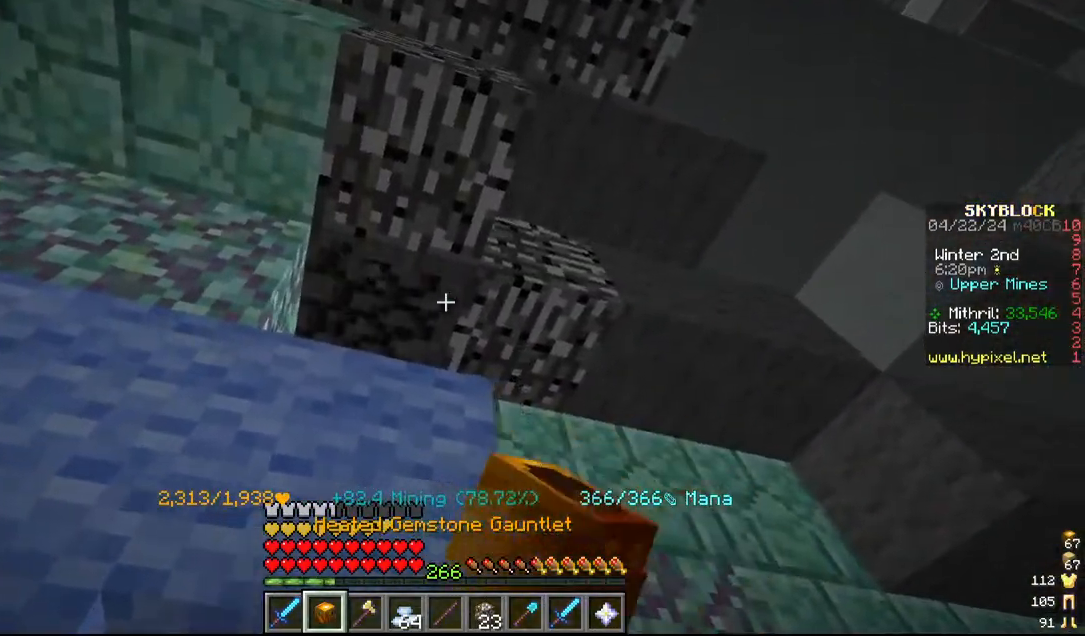
Gameplay with keyboard and mouse; each line is a JSON object with the keys and mouse buttons held at the frame after it. "events" lists presses ("down") and releases ("up") of "a", "d", "s", "w", "mouse_left" and "mouse_right" between this image and that frame as [ms after this image, input, new state], when the widget could be followed in between. "mouse_left", "mouse_right" = the "left", "right" buttons of the "mouse" list. No other keys are recorded. Fast repeated clicks can show as one long hold. Mouse movement is not recorded.
{"keys": [], "mouse": ["left"], "events": [[200, "w", "down"], [317, "d", "up"], [317, "w", "up"]]}
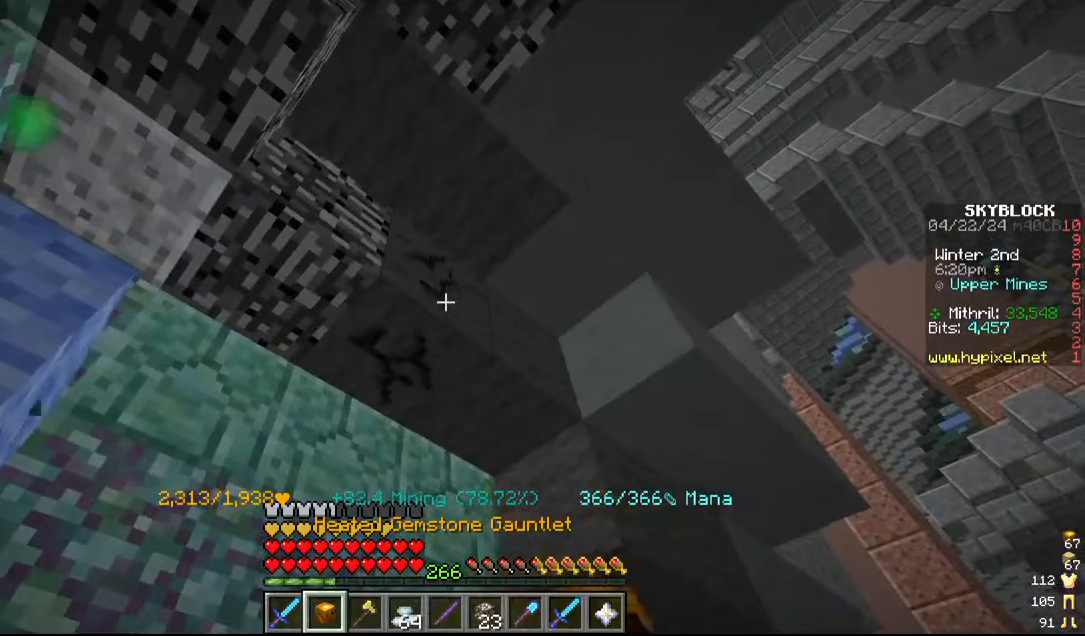
{"keys": [], "mouse": ["left"], "events": []}
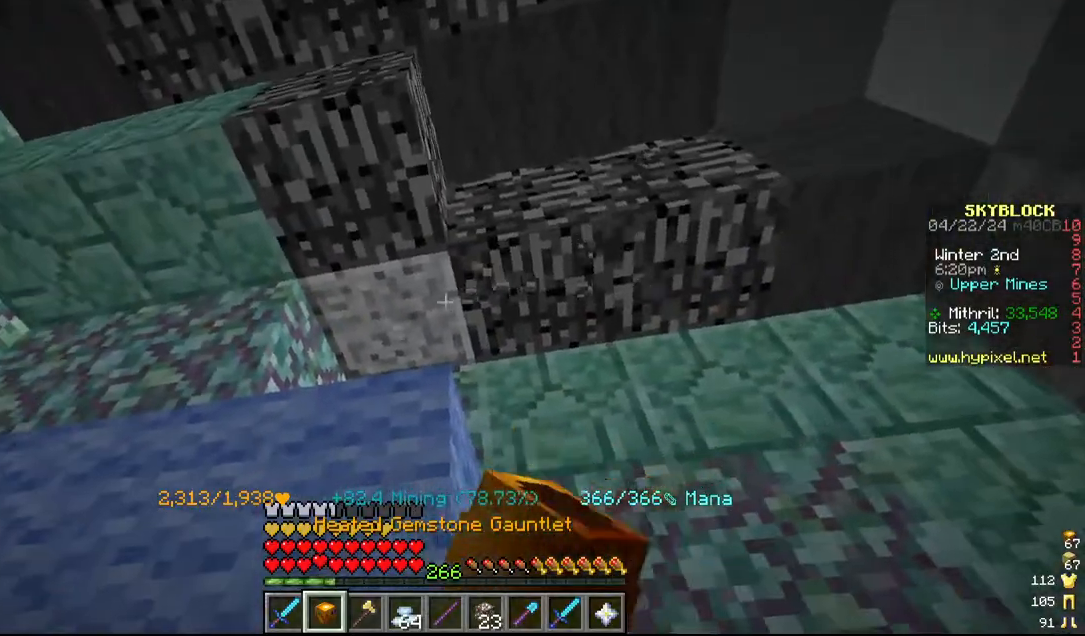
{"keys": [], "mouse": ["left"], "events": []}
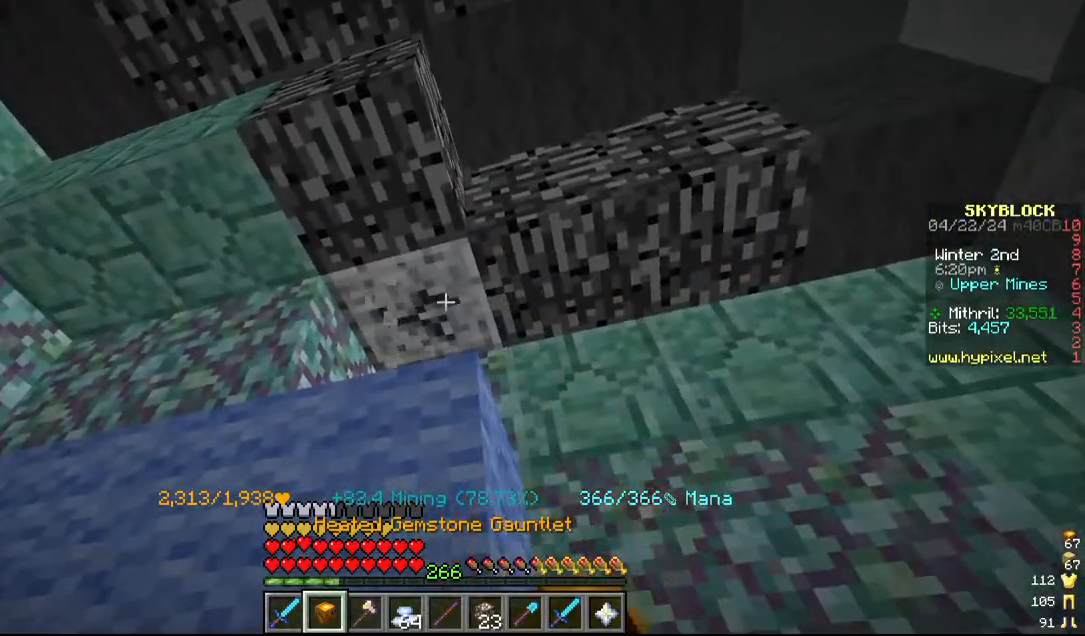
{"keys": [], "mouse": ["left"], "events": []}
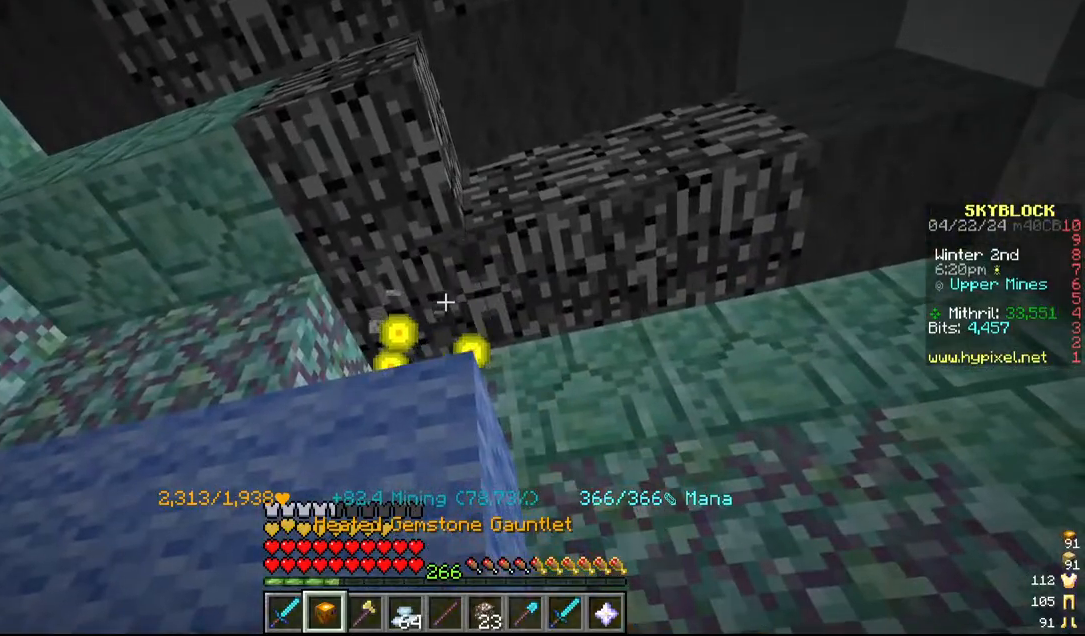
{"keys": ["d", "s"], "mouse": ["left"], "events": [[50, "d", "down"], [50, "w", "down"], [400, "w", "up"], [450, "s", "down"]]}
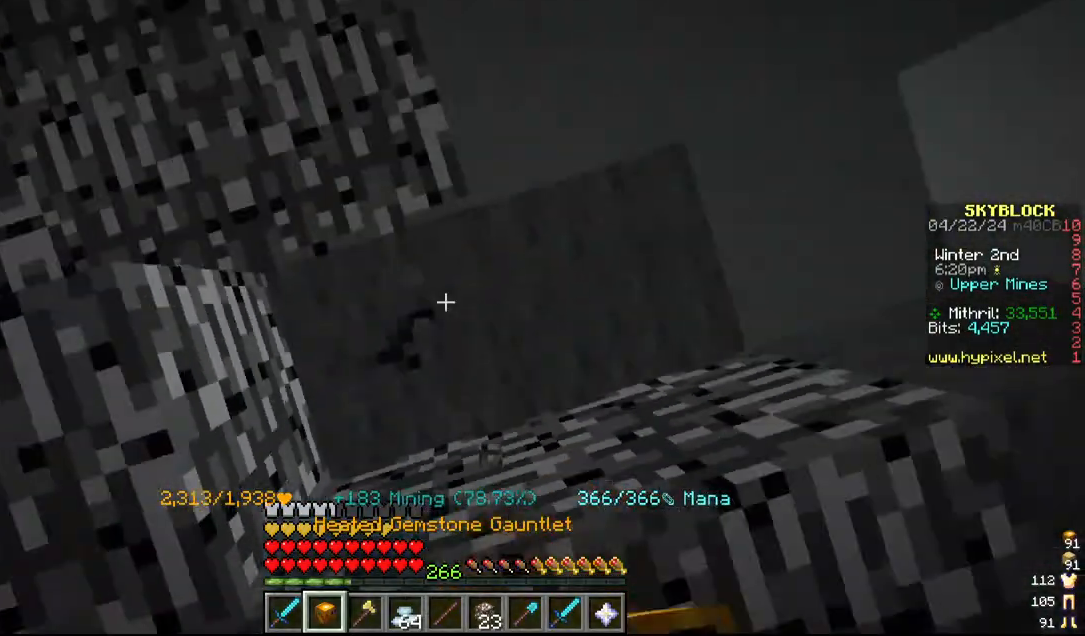
{"keys": [], "mouse": ["left"], "events": [[17, "d", "up"], [250, "s", "up"]]}
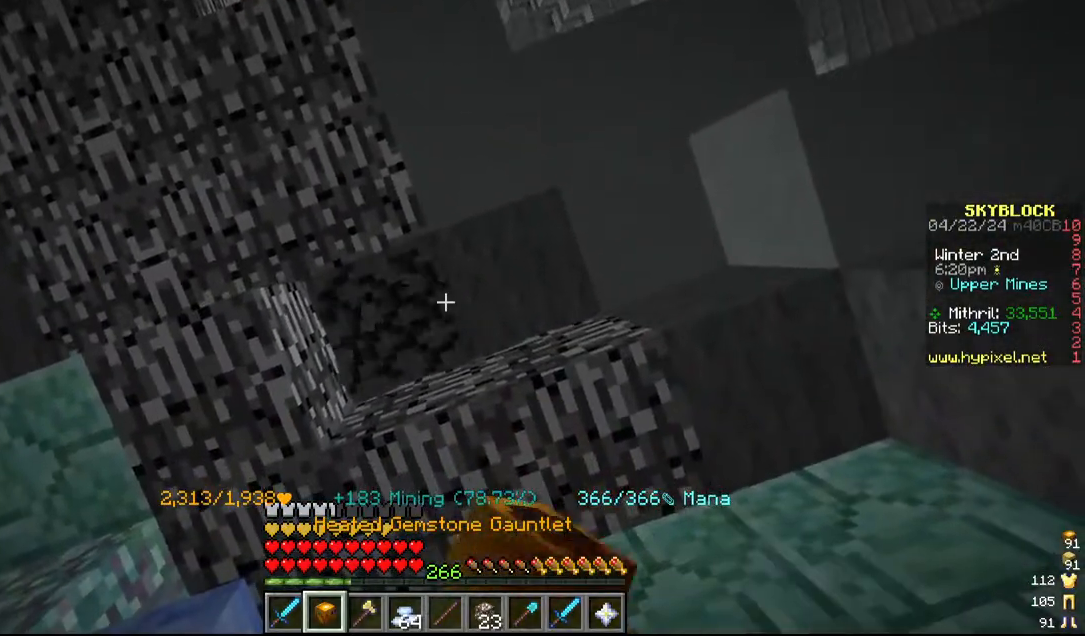
{"keys": [], "mouse": ["left"]}
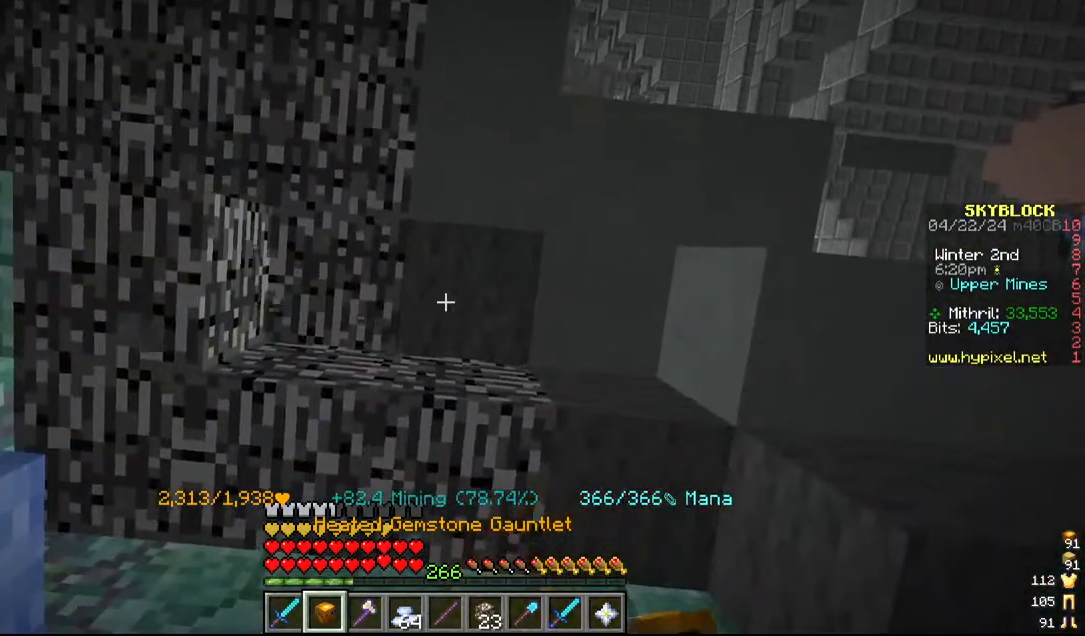
{"keys": ["d"], "mouse": ["left"]}
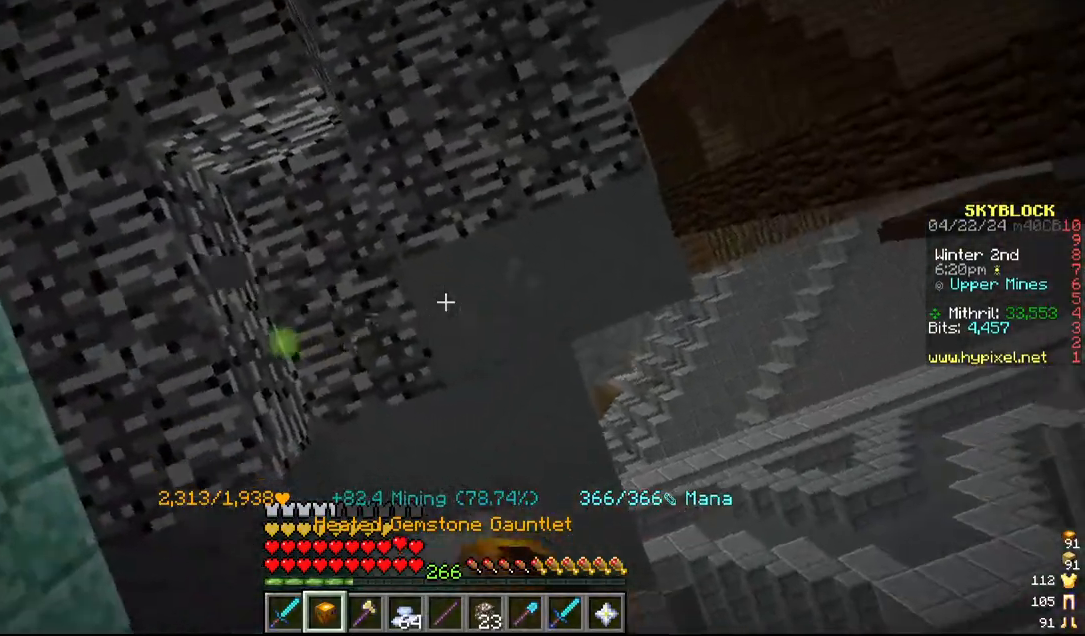
{"keys": ["d", "w"], "mouse": ["left"]}
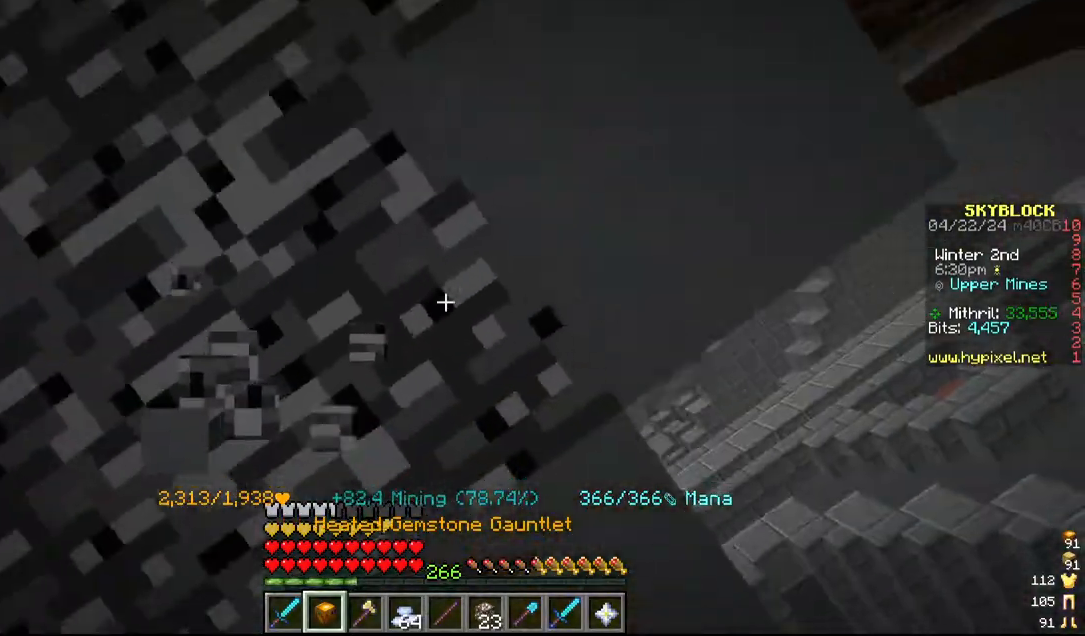
{"keys": ["w"], "mouse": ["left"], "events": [[34, "w", "up"], [150, "w", "down"], [184, "d", "up"]]}
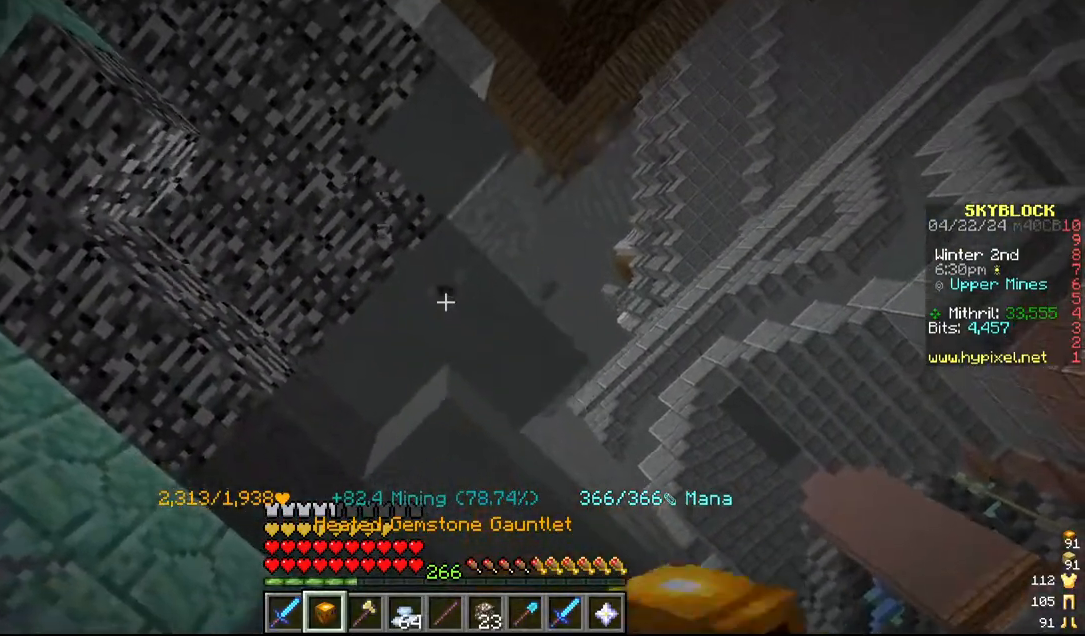
{"keys": [], "mouse": ["left"], "events": [[34, "w", "up"], [167, "w", "down"], [467, "w", "up"]]}
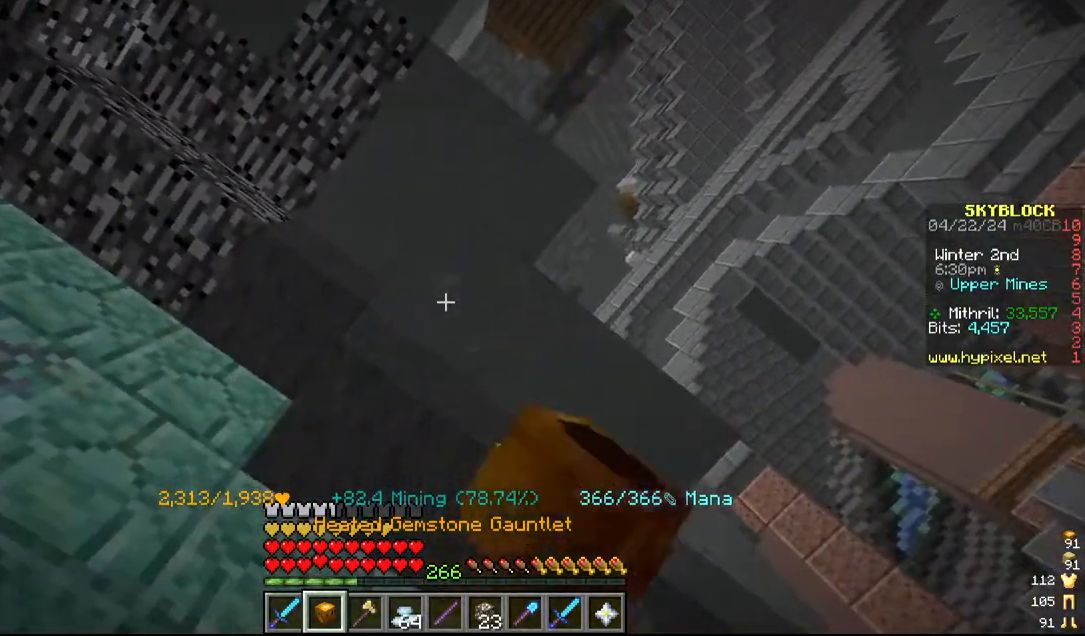
{"keys": [], "mouse": ["left"], "events": []}
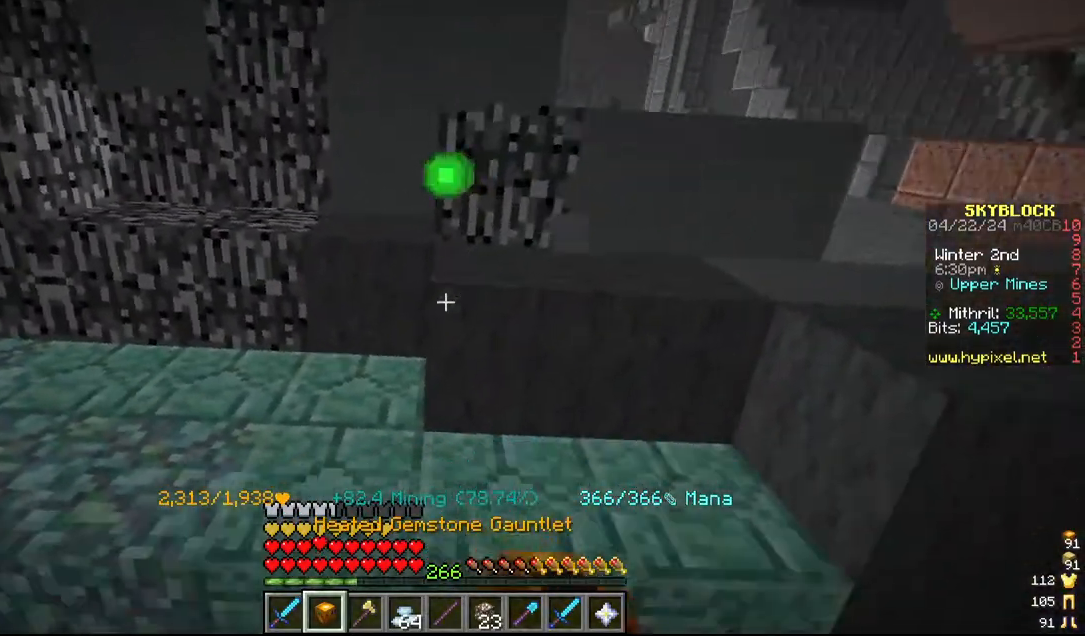
{"keys": [], "mouse": ["left"], "events": []}
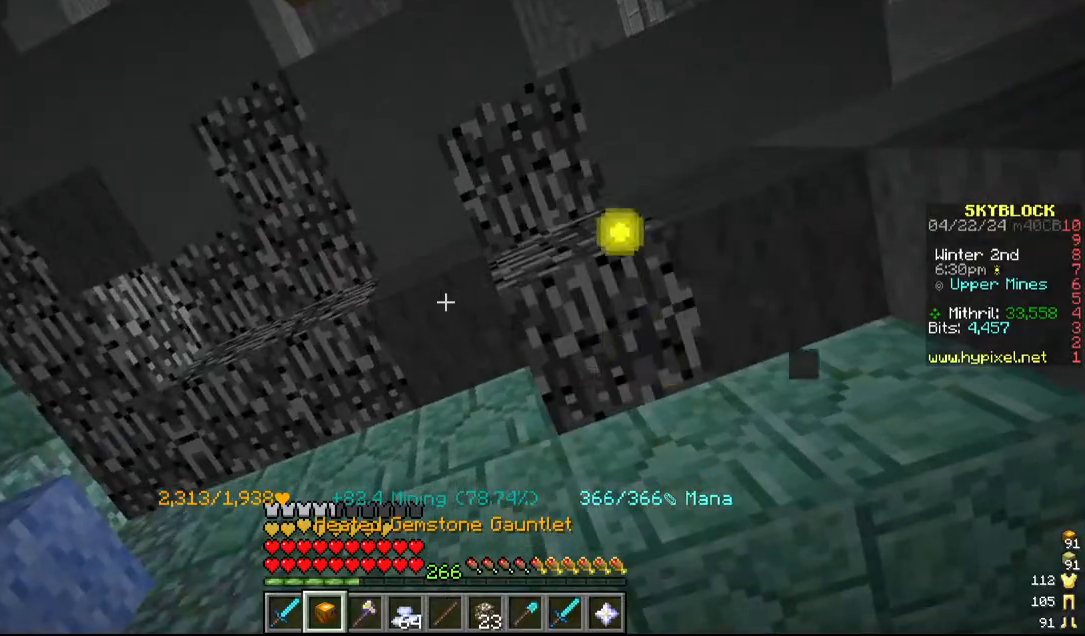
{"keys": [], "mouse": ["left"], "events": [[284, "d", "down"], [500, "d", "up"]]}
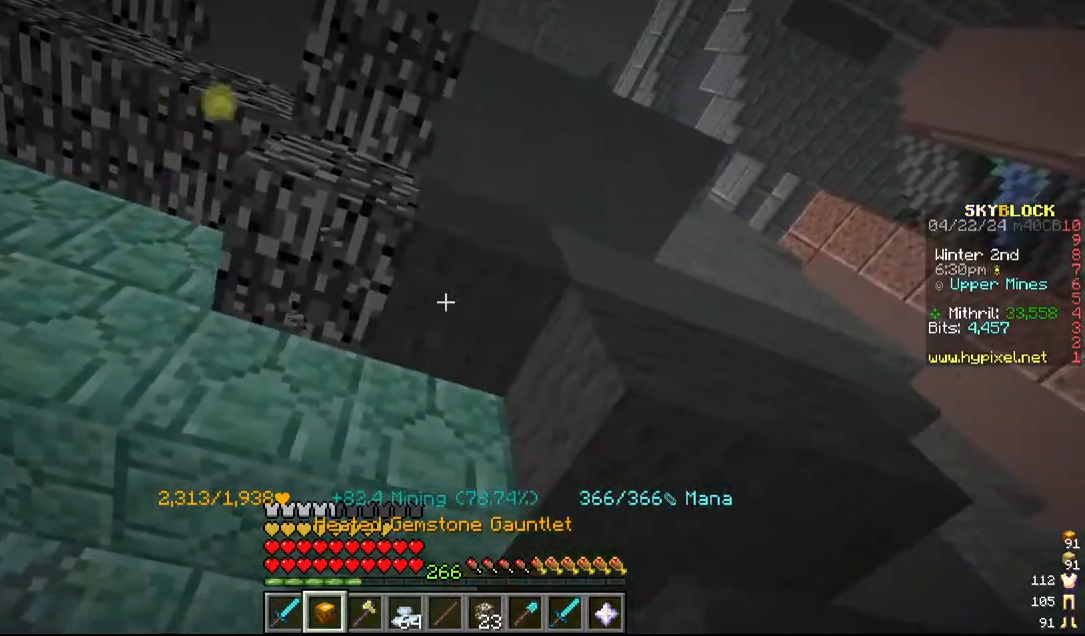
{"keys": ["d"], "mouse": ["left"], "events": [[217, "d", "down"], [300, "d", "up"], [450, "d", "down"]]}
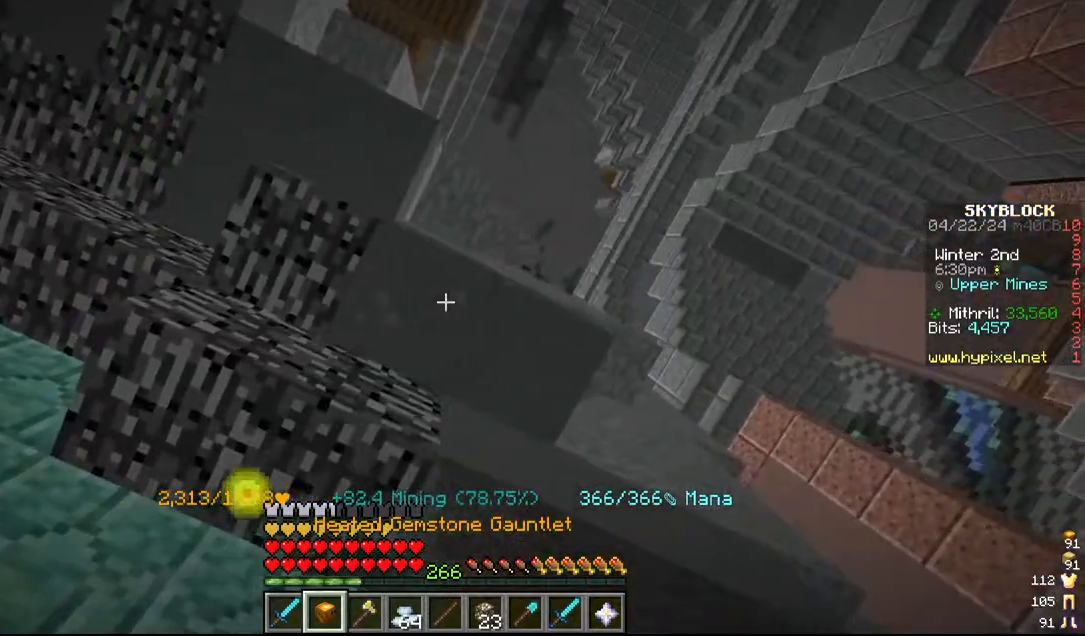
{"keys": [], "mouse": ["left"], "events": [[200, "d", "up"]]}
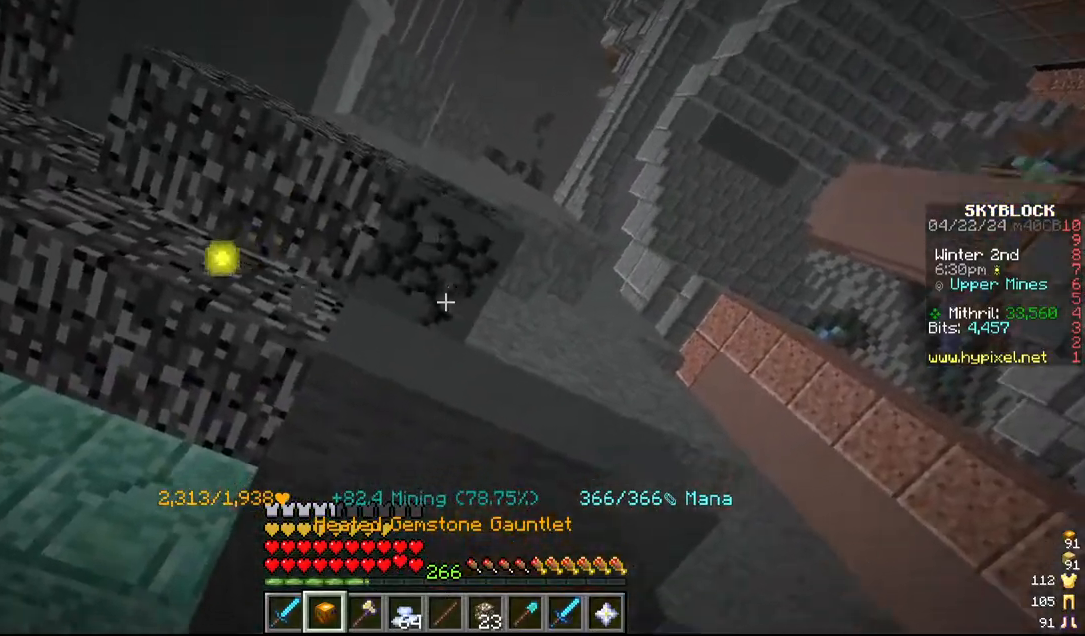
{"keys": [], "mouse": ["left"], "events": []}
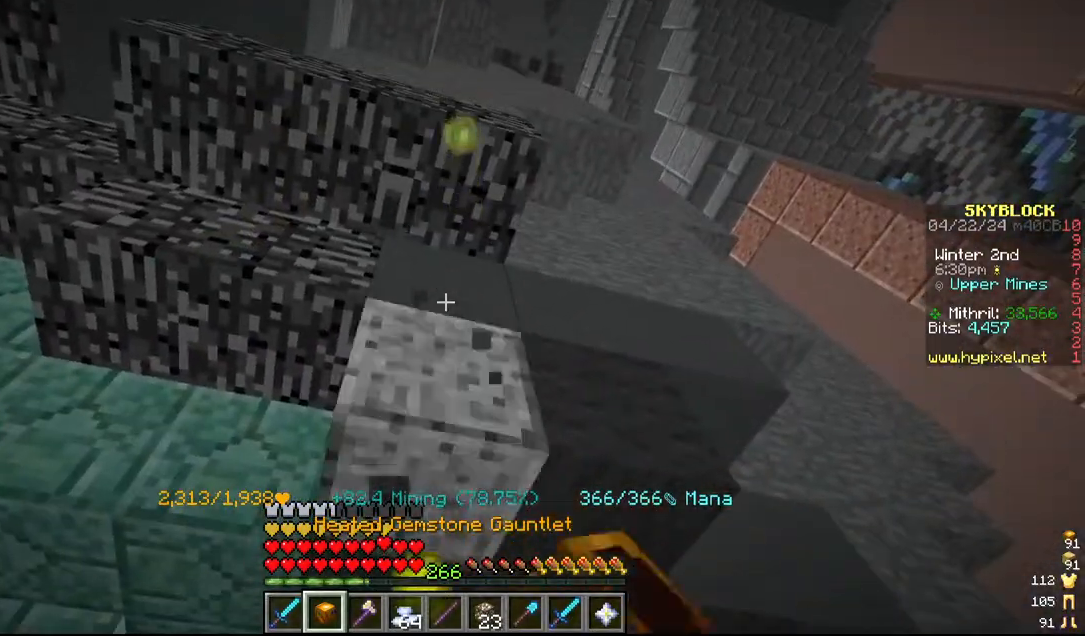
{"keys": [], "mouse": ["left"], "events": []}
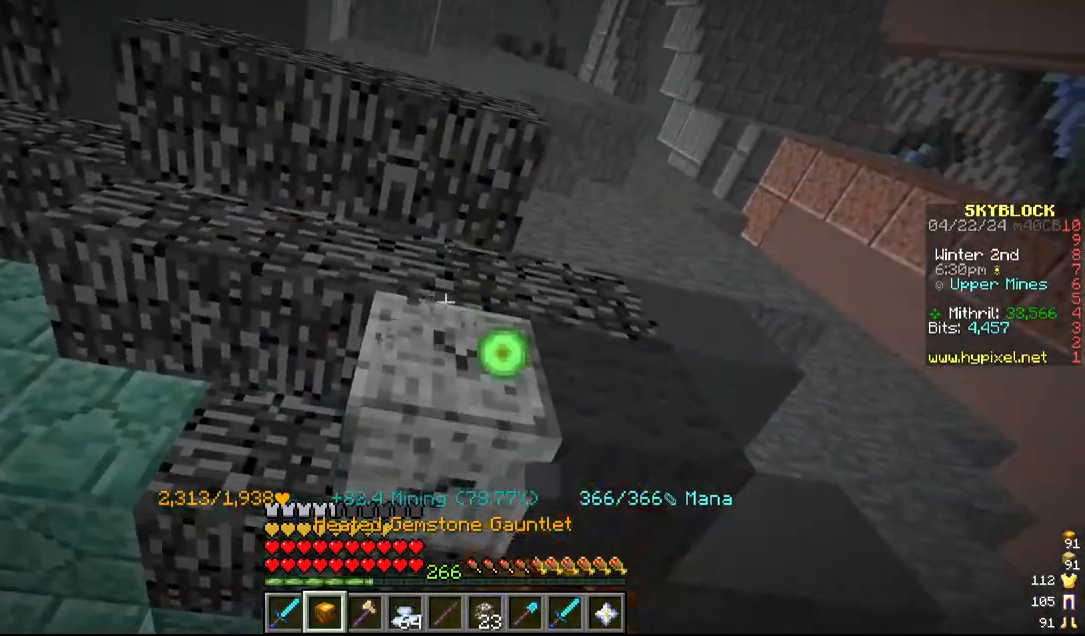
{"keys": [], "mouse": ["left"], "events": [[217, "d", "down"], [317, "d", "up"]]}
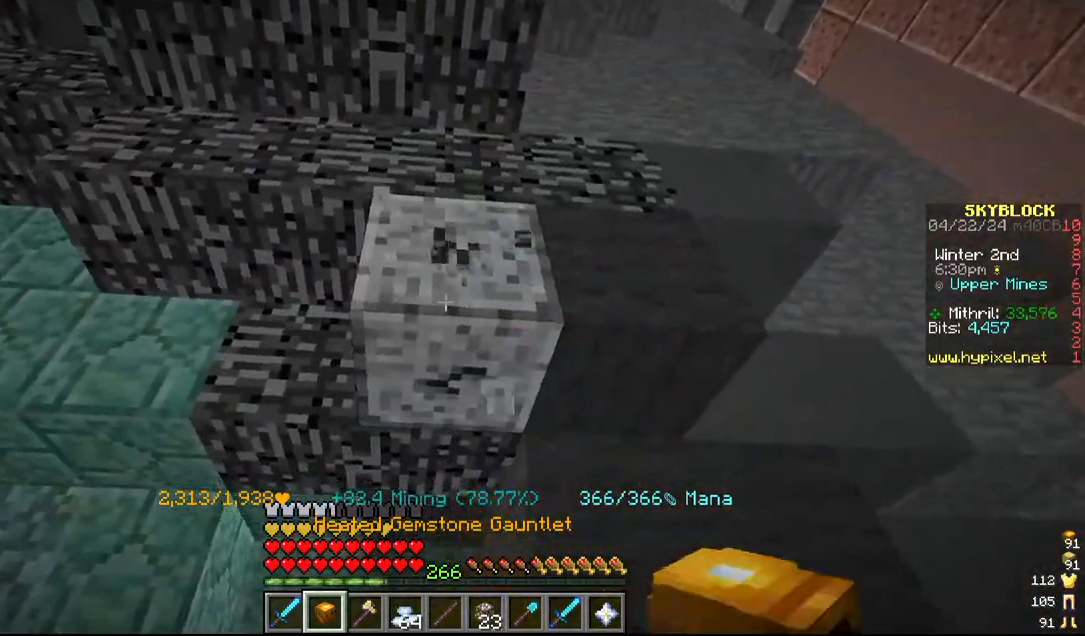
{"keys": ["d"], "mouse": ["left"], "events": [[500, "d", "down"]]}
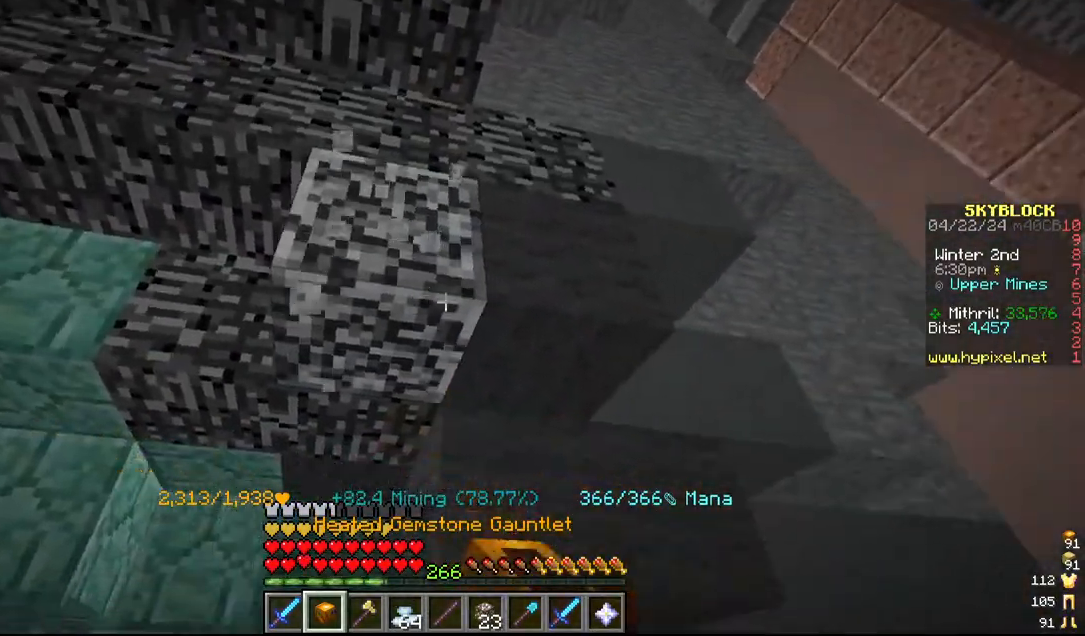
{"keys": [], "mouse": ["left"], "events": [[150, "d", "up"]]}
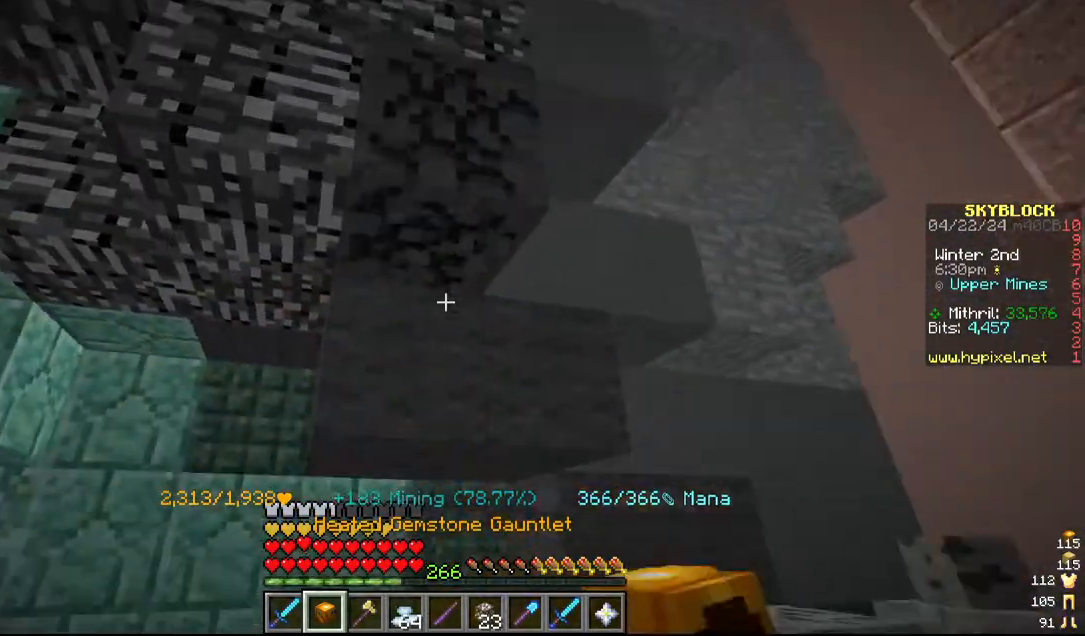
{"keys": [], "mouse": ["left"], "events": [[300, "d", "down"], [417, "d", "up"]]}
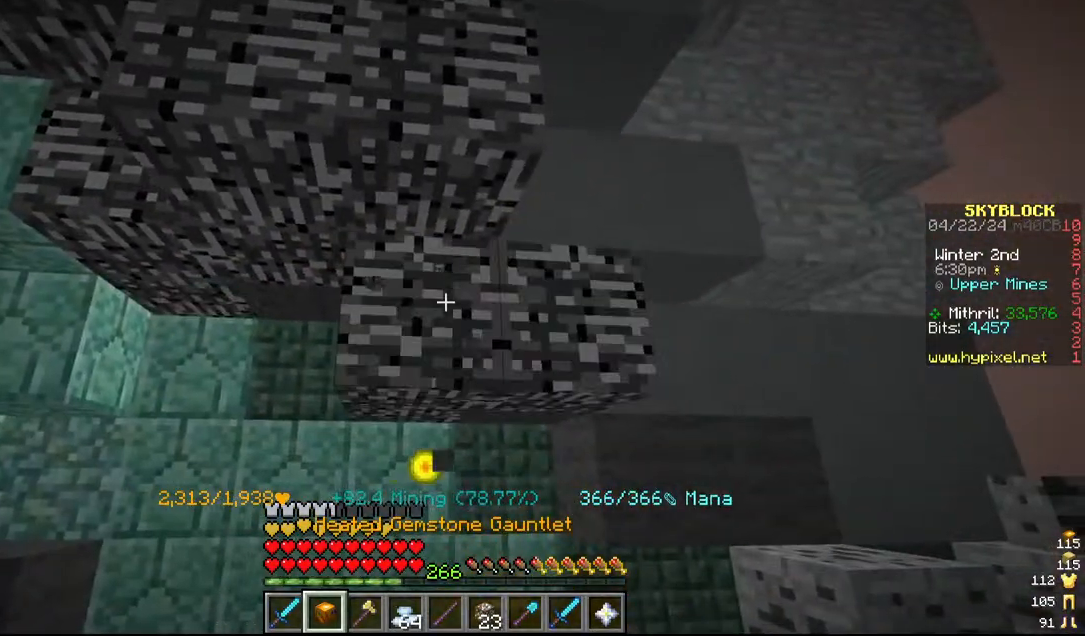
{"keys": [], "mouse": ["left"], "events": [[50, "w", "down"], [217, "d", "down"], [367, "d", "up"], [500, "w", "up"]]}
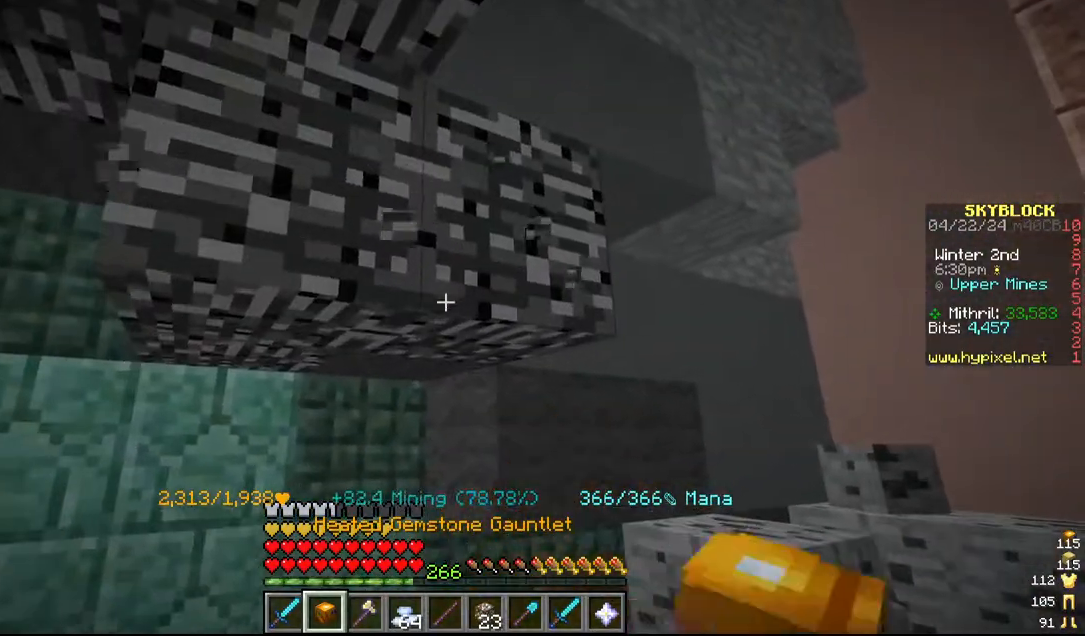
{"keys": [], "mouse": ["left"]}
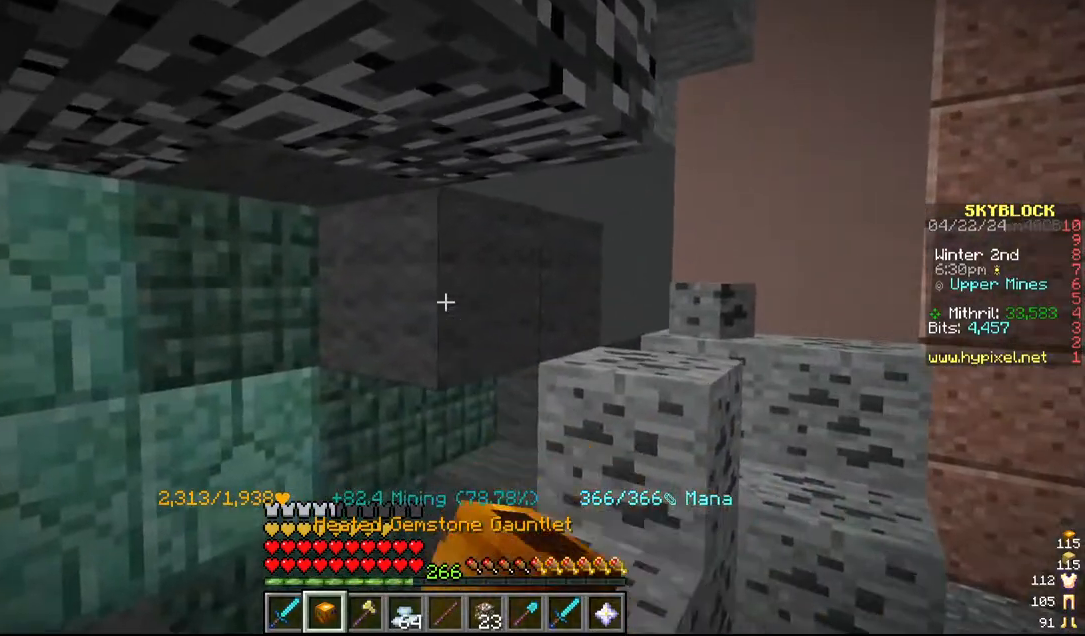
{"keys": ["w"], "mouse": ["left"]}
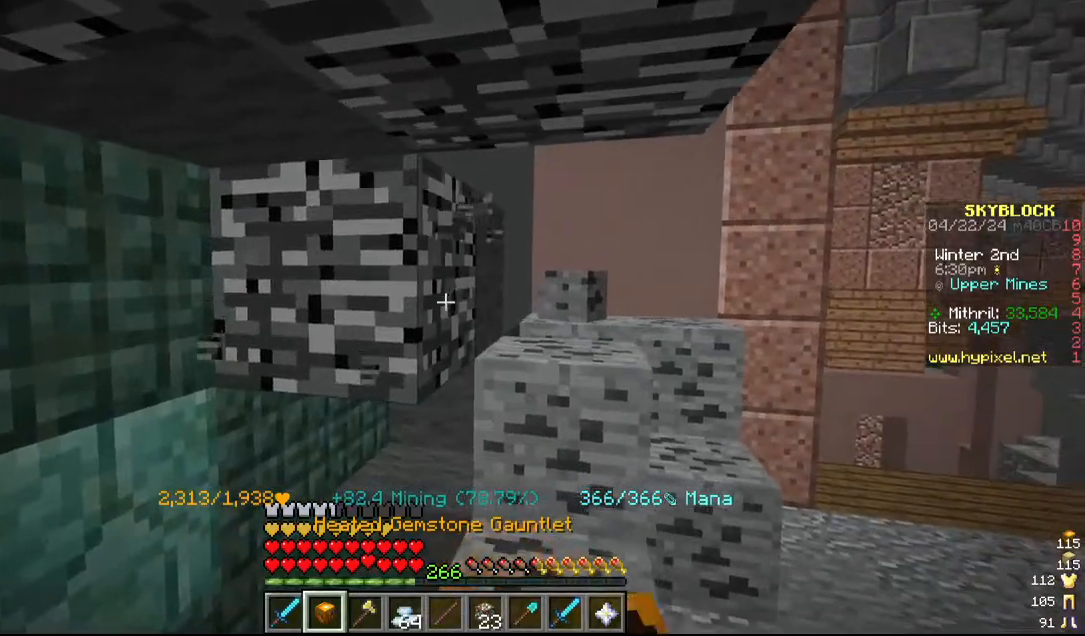
{"keys": [], "mouse": ["left"], "events": [[67, "d", "down"], [484, "d", "up"], [484, "w", "up"]]}
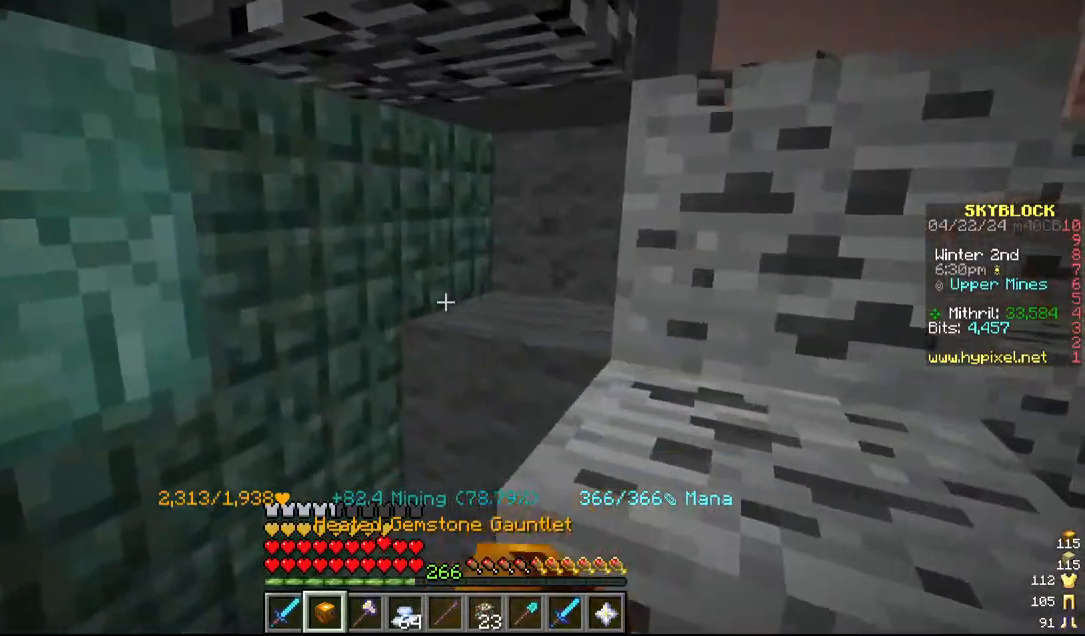
{"keys": [], "mouse": ["left"], "events": [[284, "s", "down"], [450, "s", "up"]]}
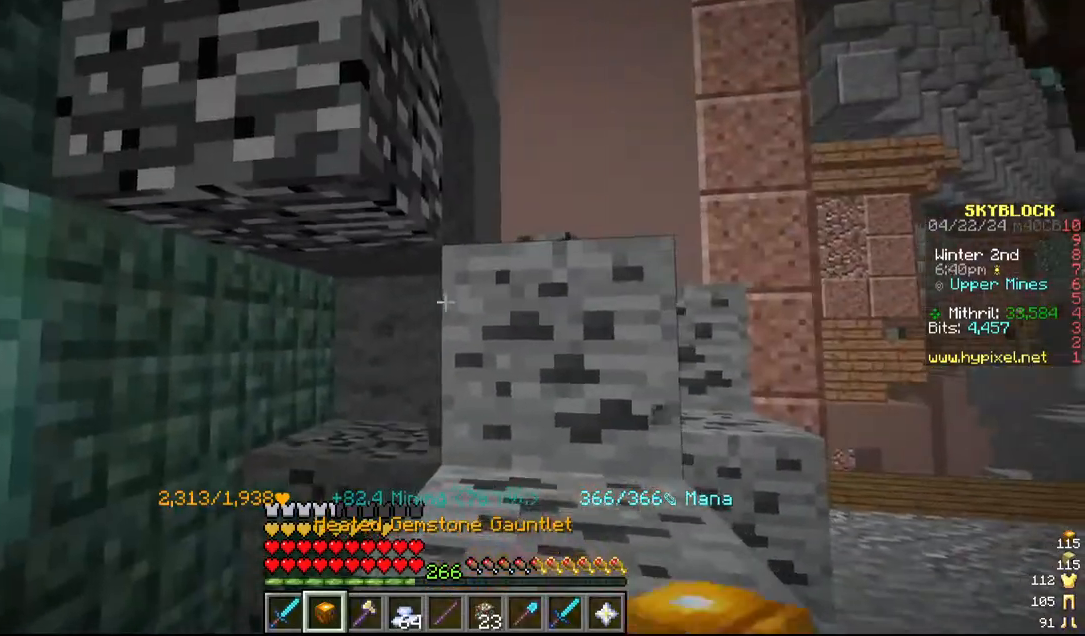
{"keys": [], "mouse": ["left"], "events": []}
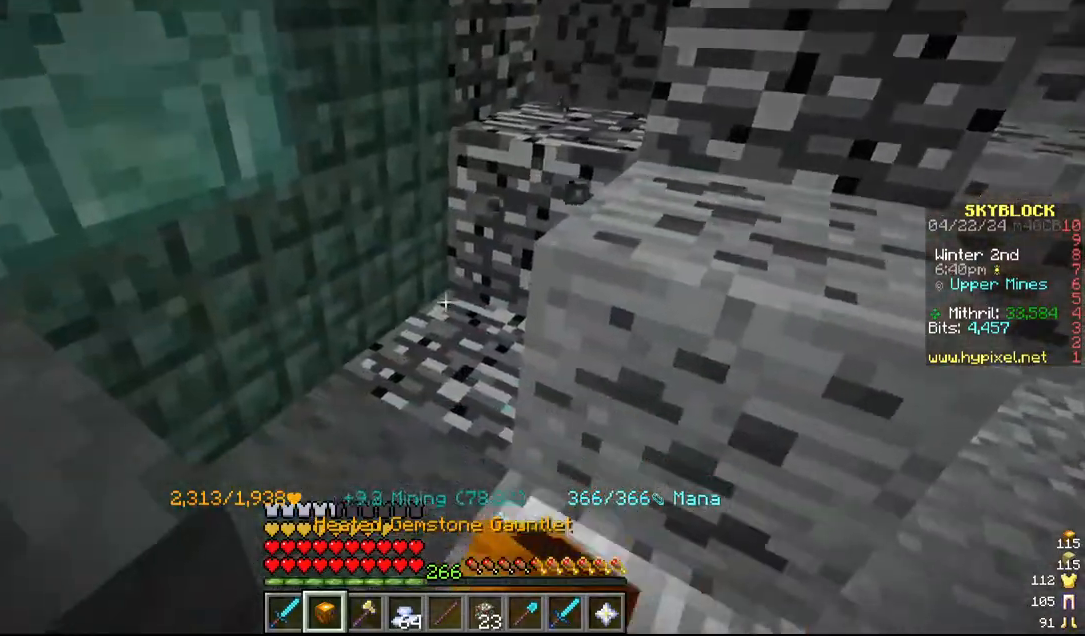
{"keys": [], "mouse": ["left"], "events": []}
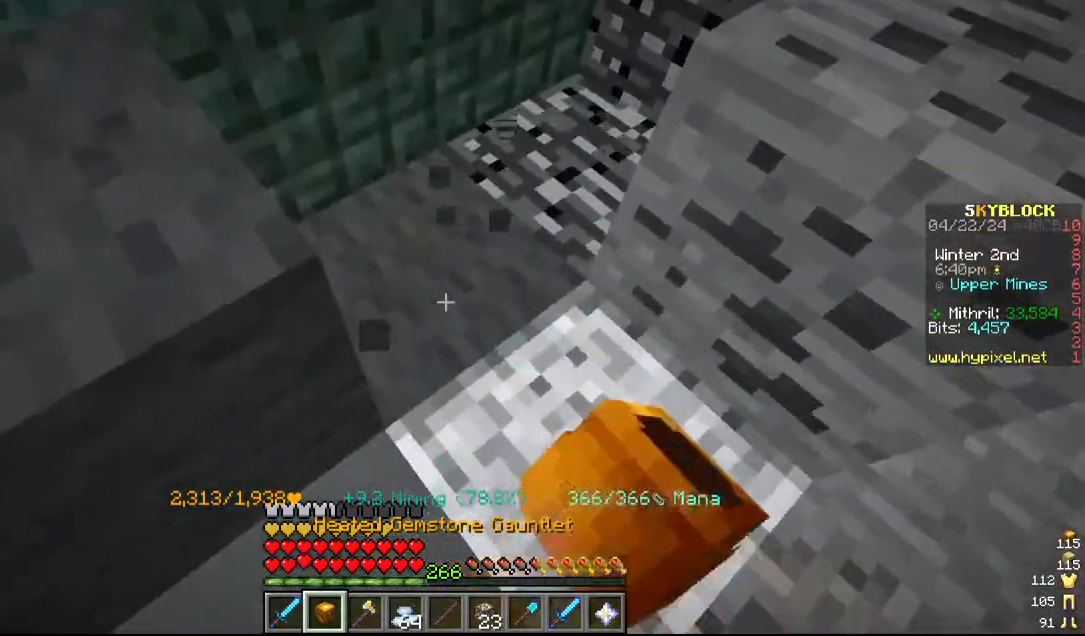
{"keys": ["d"], "mouse": ["left"], "events": [[367, "d", "down"]]}